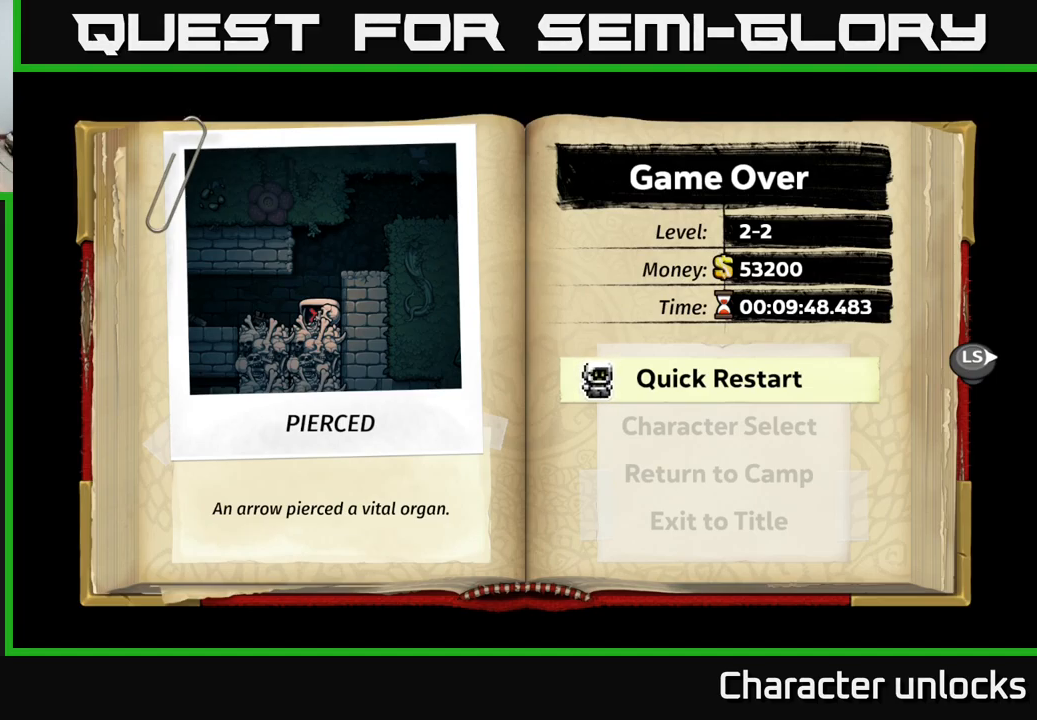
Gameplay with a controller (Xbox layout); each line is a JSON object with the inputs held at the frame after it. "events" lists button and stick changes between this image and that frame as [ms after this image, input, new state], when the widget could be followed in between. Not read: right_stick.
{"buttons": [], "left_stick": "center", "events": [[150, "A", "down"], [300, "A", "up"]]}
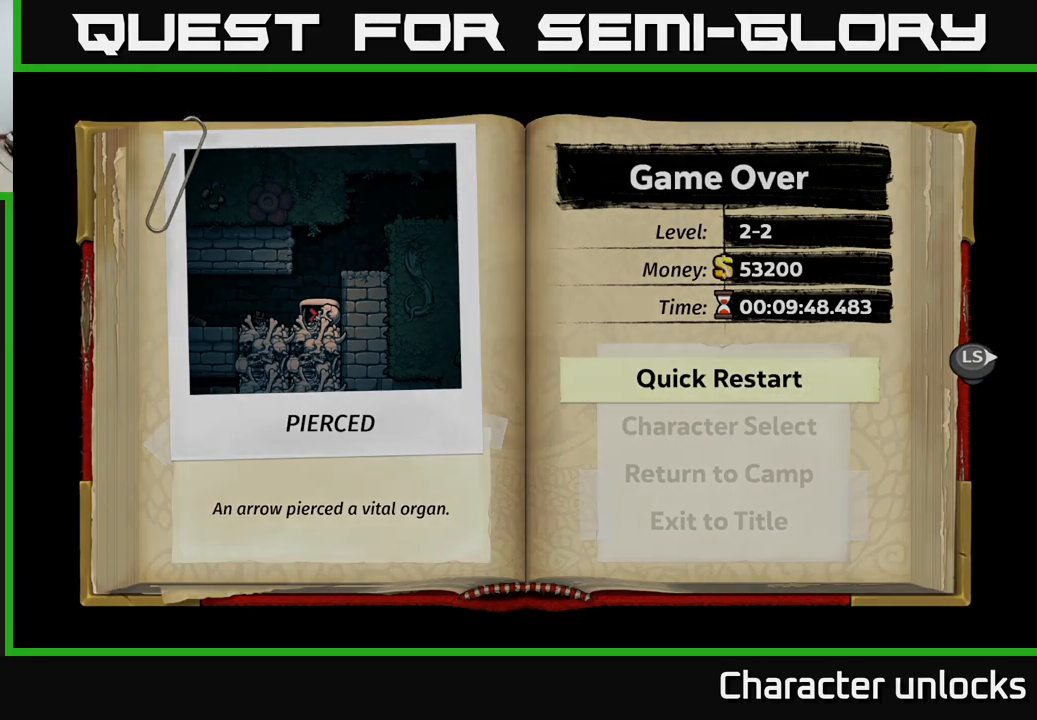
{"buttons": [], "left_stick": "center", "events": []}
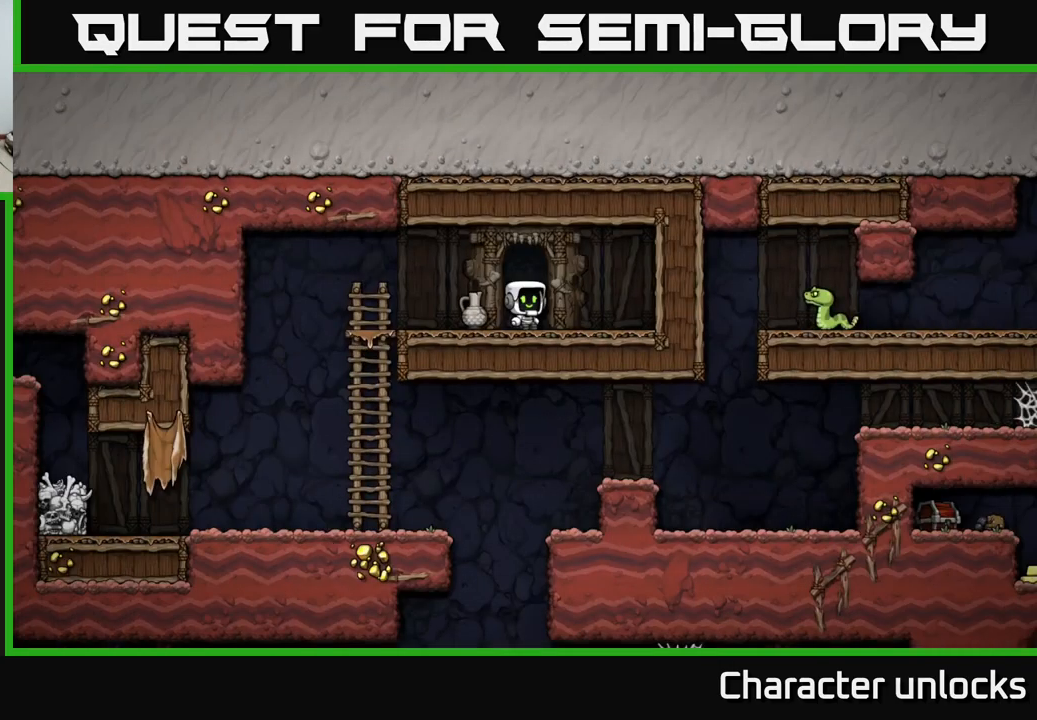
{"buttons": [], "left_stick": "center", "events": []}
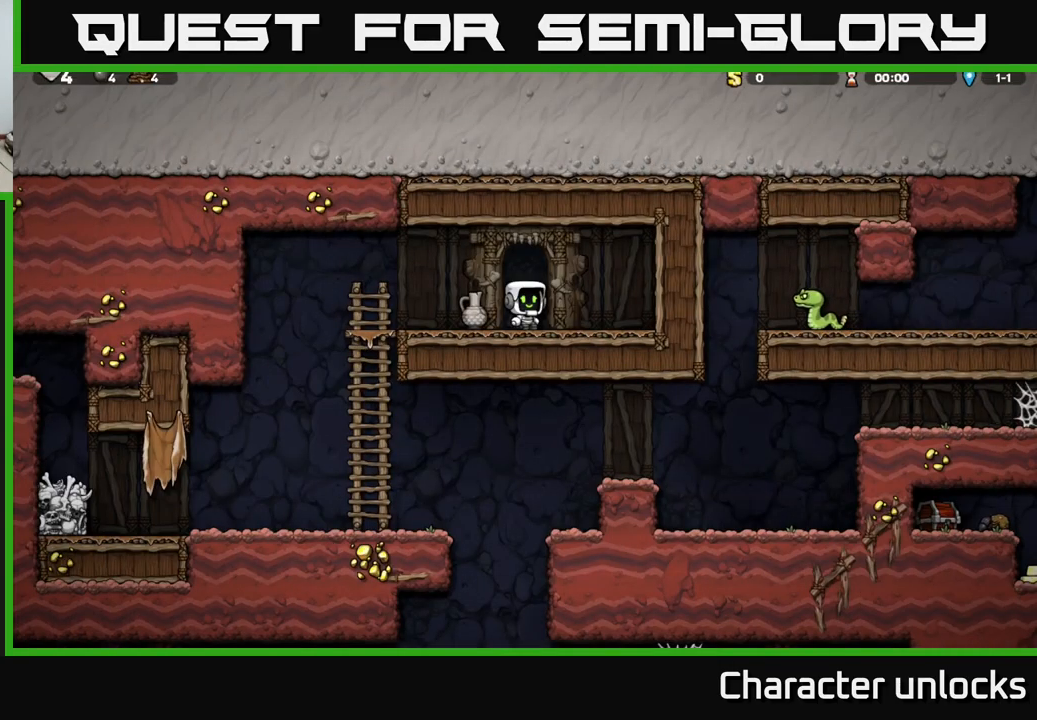
{"buttons": [], "left_stick": "center", "events": []}
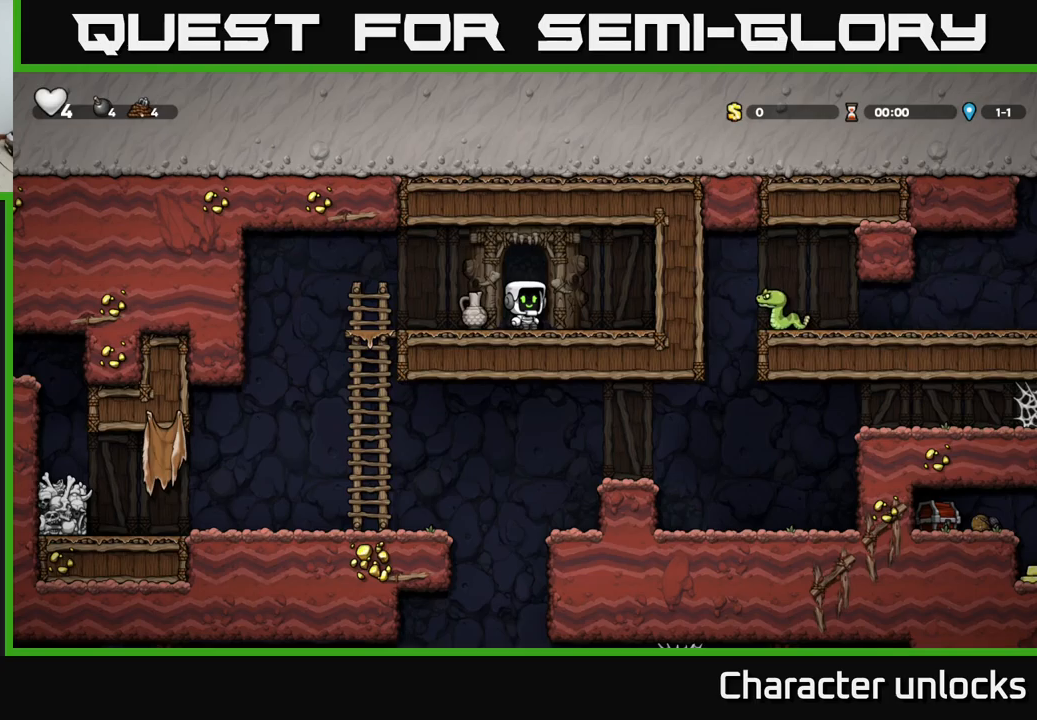
{"buttons": [], "left_stick": "center", "events": [[350, "DPAD_LEFT", "down"], [450, "DPAD_LEFT", "up"]]}
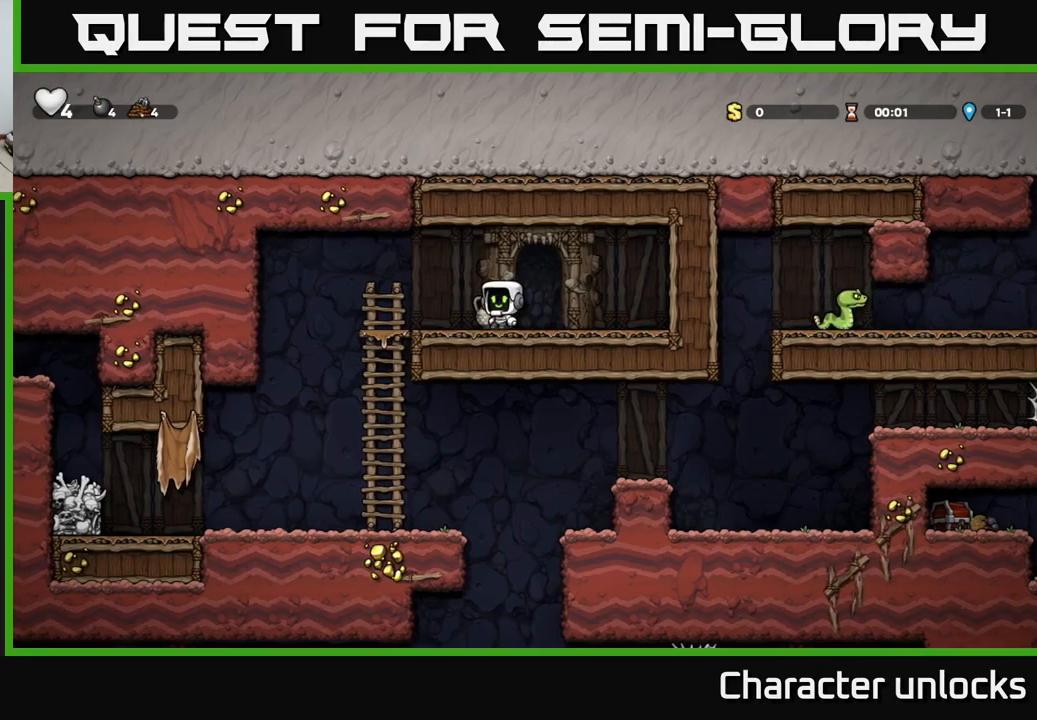
{"buttons": [], "left_stick": "center", "events": [[17, "DPAD_DOWN", "down"], [100, "X", "down"], [183, "DPAD_DOWN", "up"], [233, "X", "up"], [333, "X", "down"], [417, "X", "up"]]}
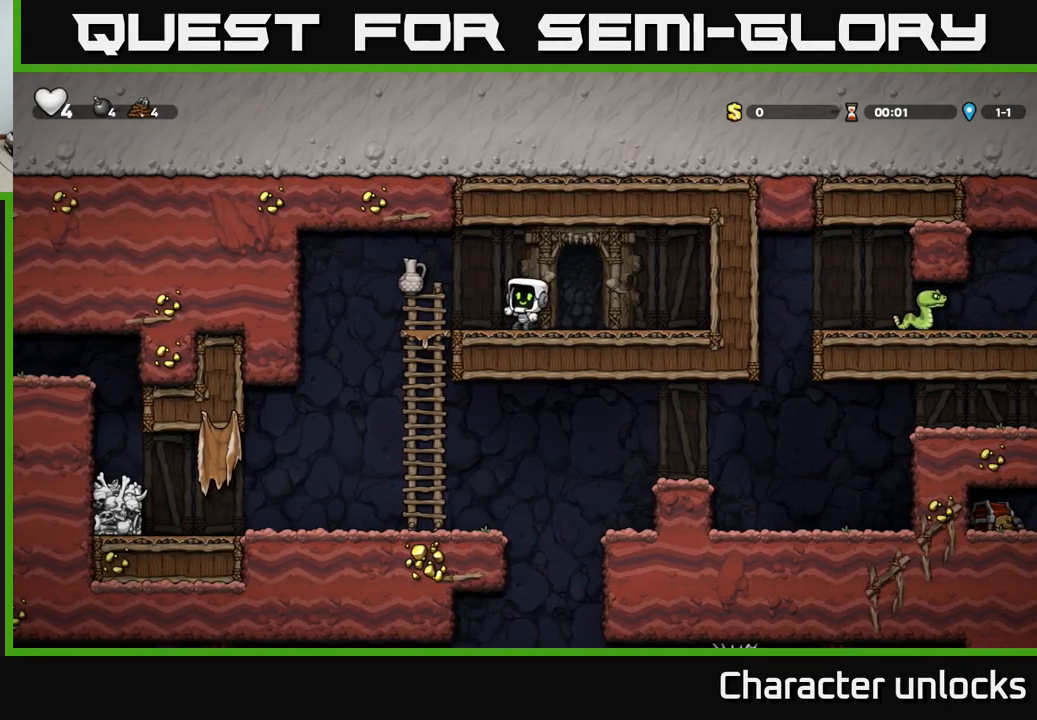
{"buttons": ["DPAD_LEFT"], "left_stick": "center", "events": [[150, "DPAD_LEFT", "down"], [250, "A", "down"], [317, "A", "up"]]}
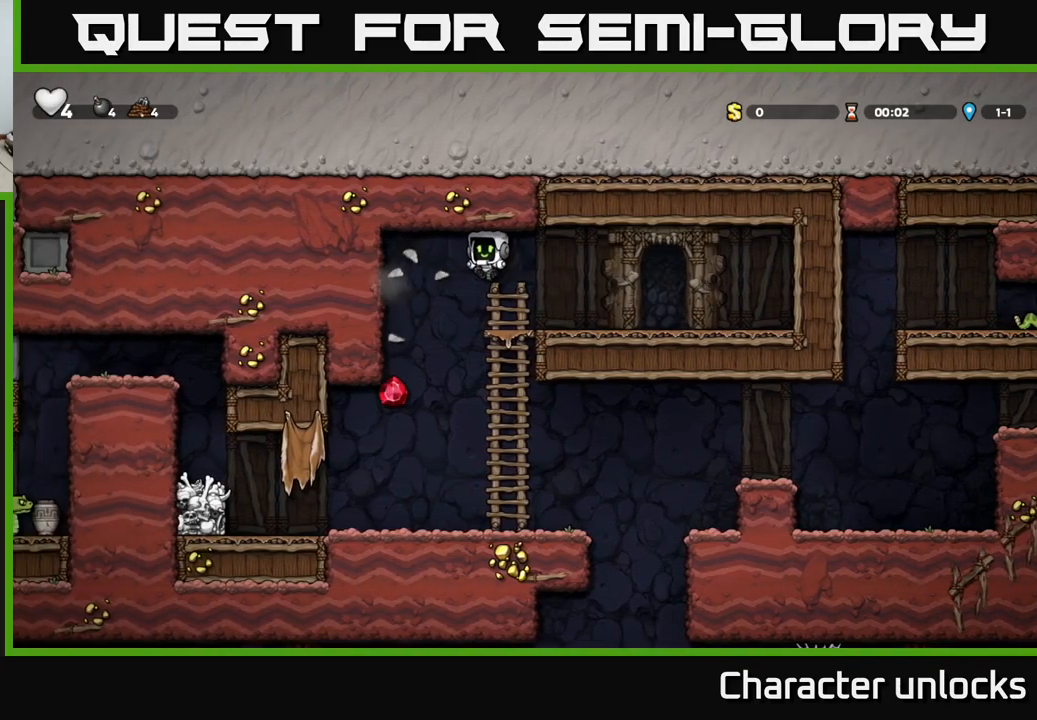
{"buttons": ["DPAD_LEFT"], "left_stick": "center", "events": [[117, "DPAD_LEFT", "up"], [500, "DPAD_LEFT", "down"]]}
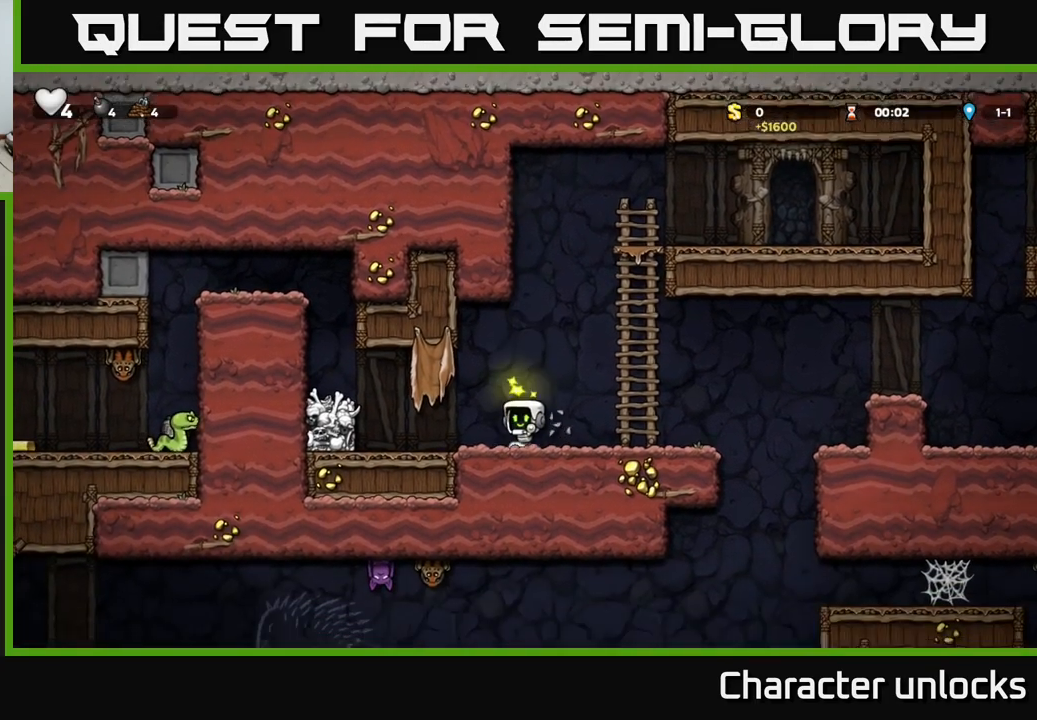
{"buttons": ["DPAD_LEFT"], "left_stick": "center", "events": [[283, "A", "down"], [450, "A", "up"]]}
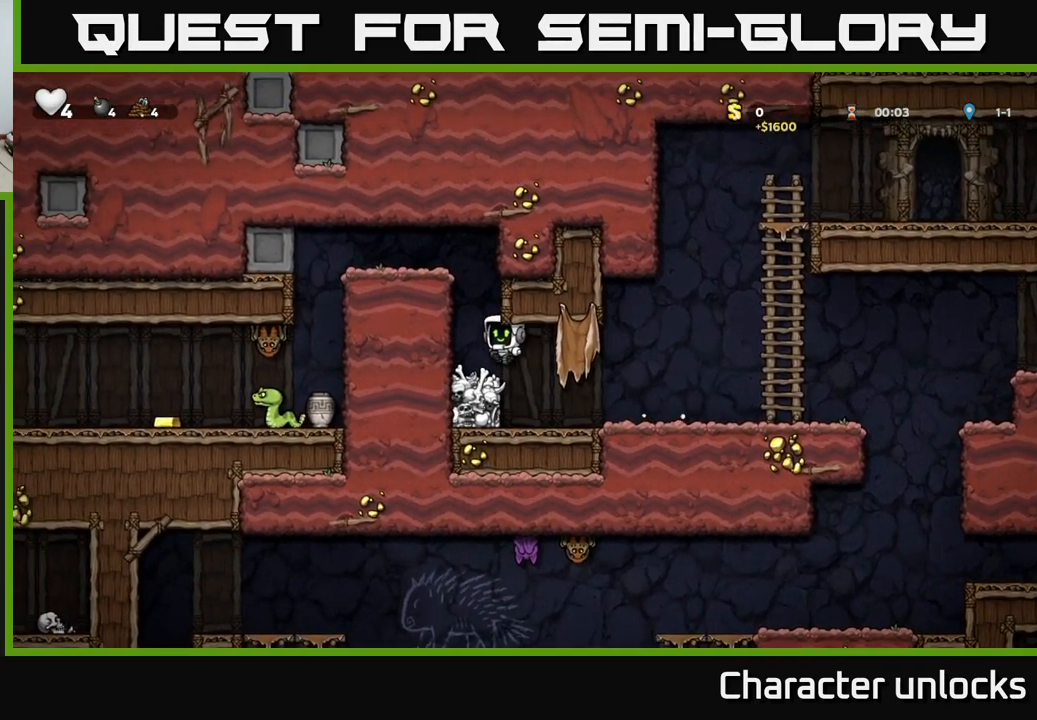
{"buttons": ["DPAD_LEFT"], "left_stick": "center", "events": [[183, "A", "down"], [367, "A", "up"]]}
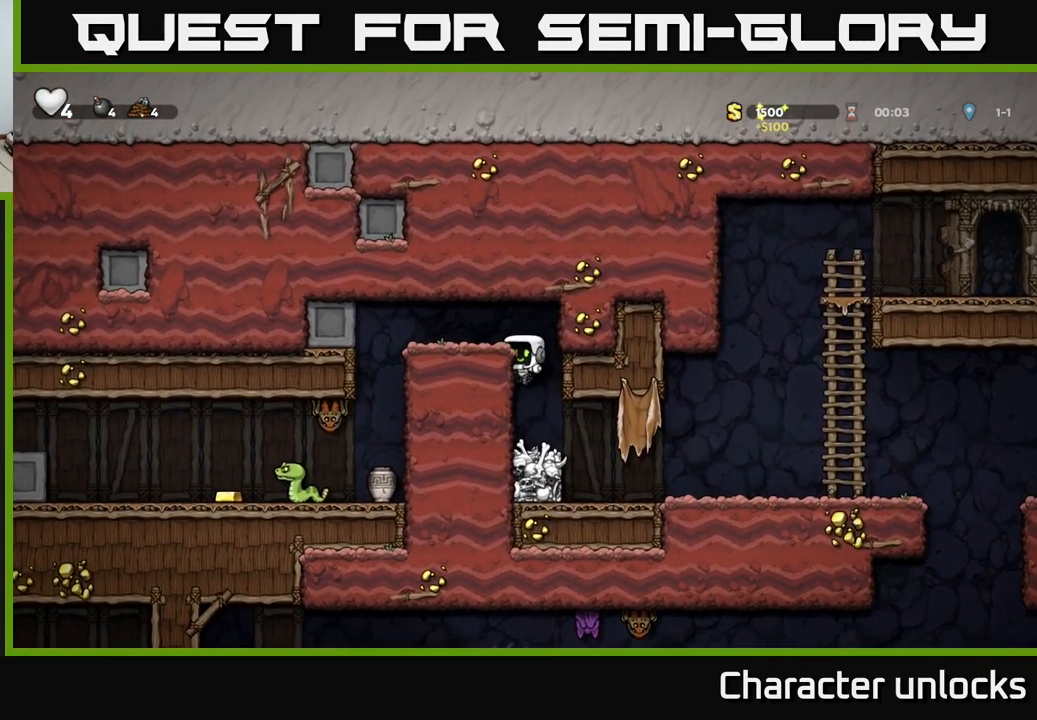
{"buttons": ["X", "DPAD_LEFT"], "left_stick": "center", "events": [[33, "A", "down"], [200, "A", "up"], [433, "X", "down"]]}
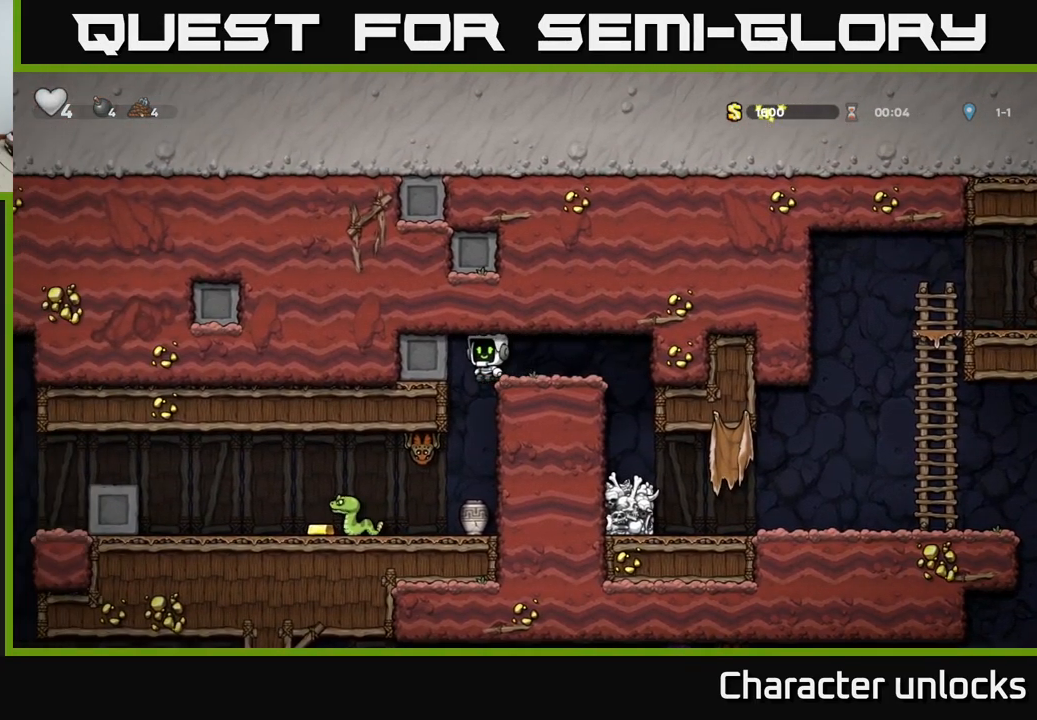
{"buttons": [], "left_stick": "center", "events": [[83, "DPAD_LEFT", "up"], [133, "X", "up"]]}
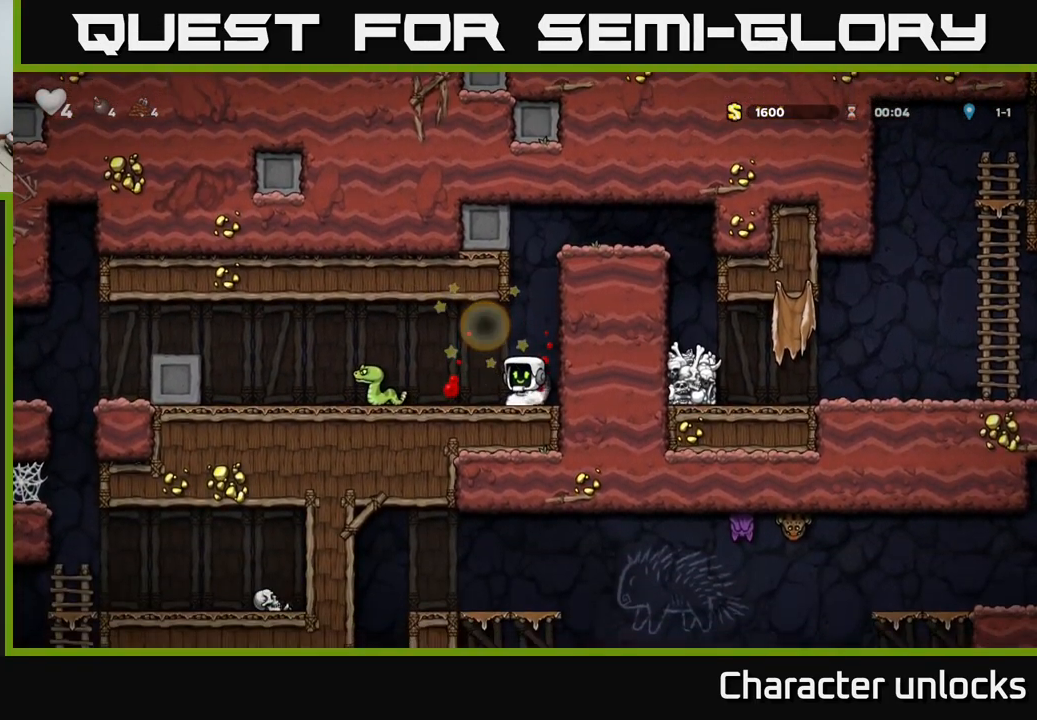
{"buttons": [], "left_stick": "center", "events": [[17, "DPAD_DOWN", "down"], [67, "X", "down"], [167, "DPAD_DOWN", "up"], [217, "X", "up"], [250, "DPAD_LEFT", "down"], [317, "X", "down"], [333, "DPAD_LEFT", "up"], [383, "X", "up"]]}
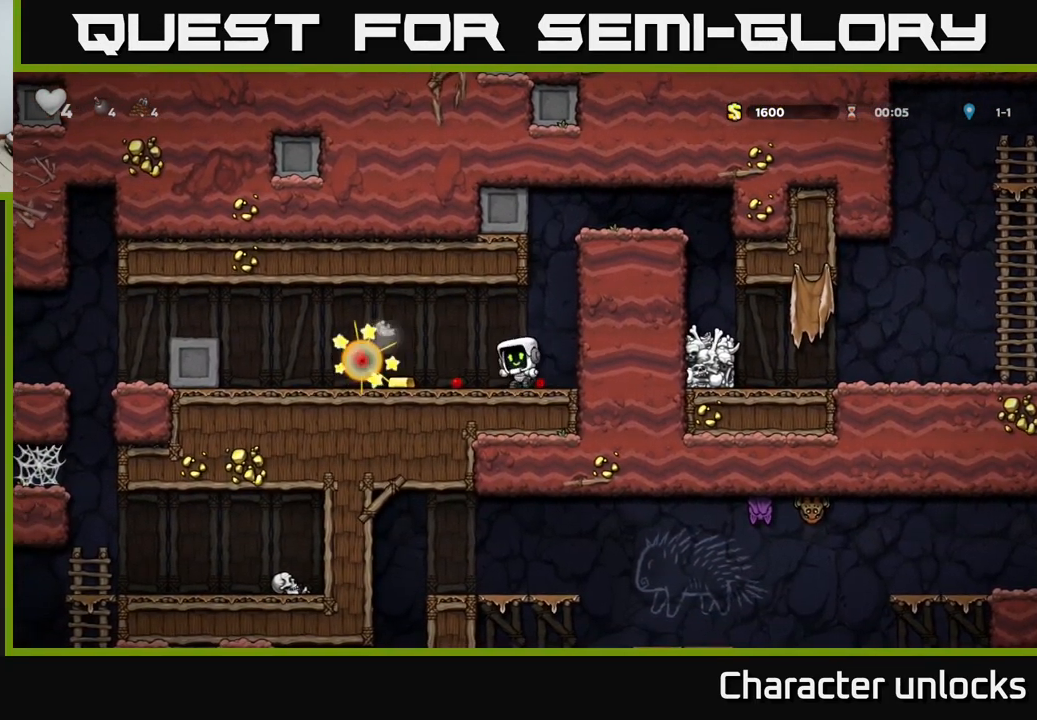
{"buttons": [], "left_stick": "center", "events": [[300, "DPAD_LEFT", "down"], [317, "A", "down"], [367, "A", "up"], [483, "DPAD_LEFT", "up"]]}
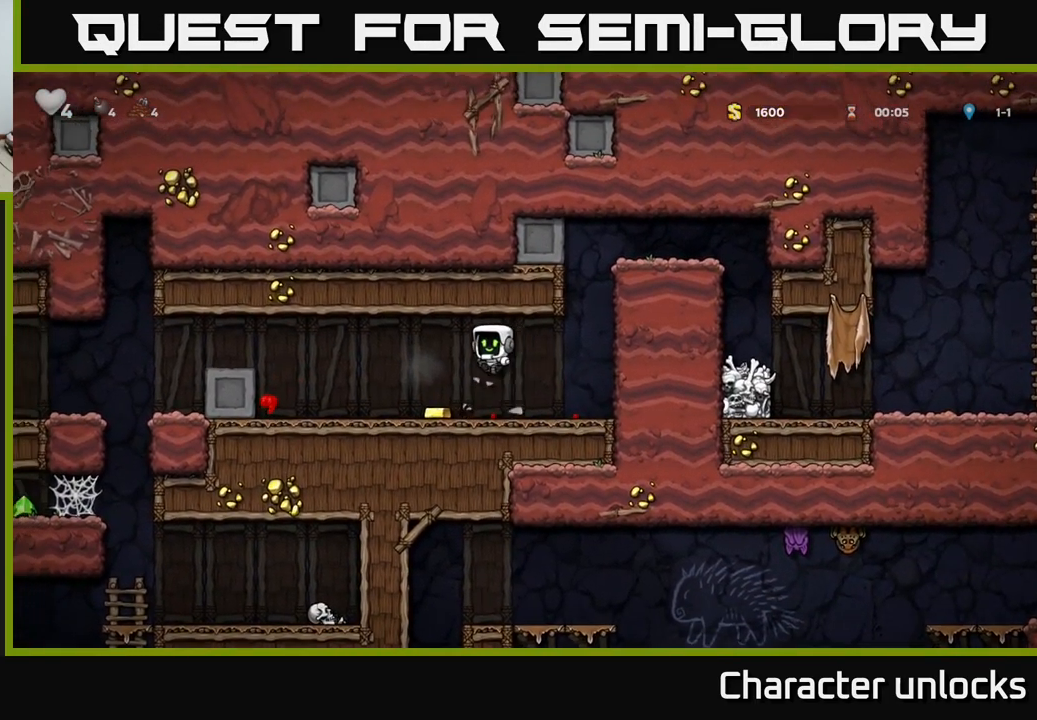
{"buttons": ["A", "DPAD_LEFT"], "left_stick": "center", "events": [[149, "DPAD_LEFT", "down"], [333, "A", "down"]]}
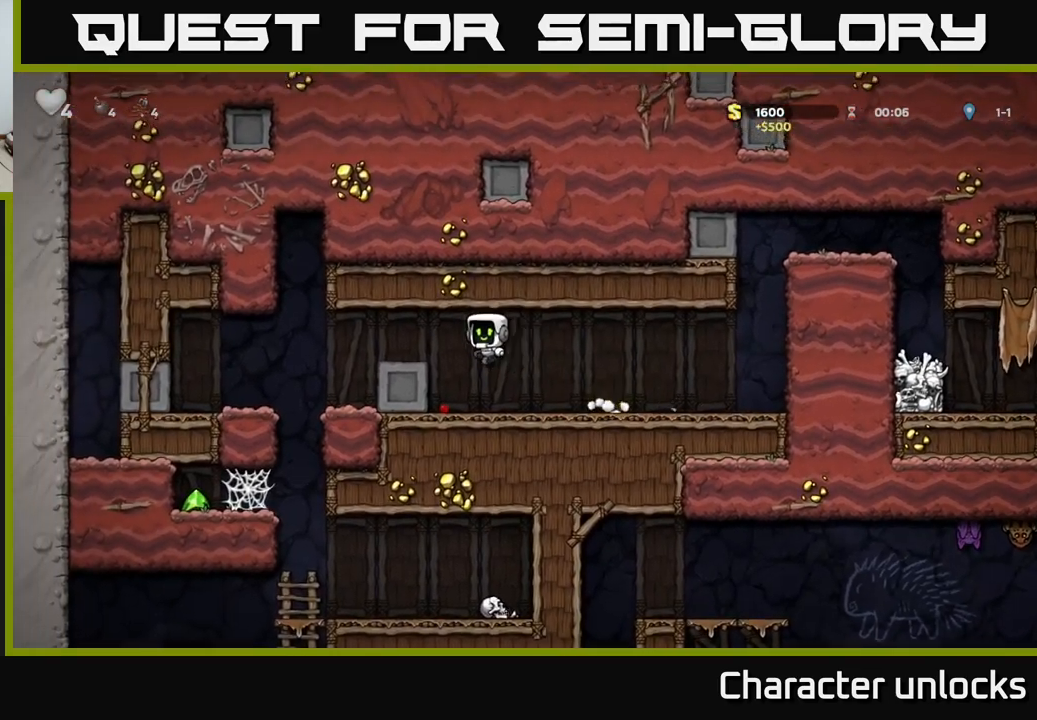
{"buttons": ["DPAD_RIGHT"], "left_stick": "center", "events": [[100, "A", "up"], [233, "DPAD_LEFT", "up"], [333, "DPAD_RIGHT", "down"]]}
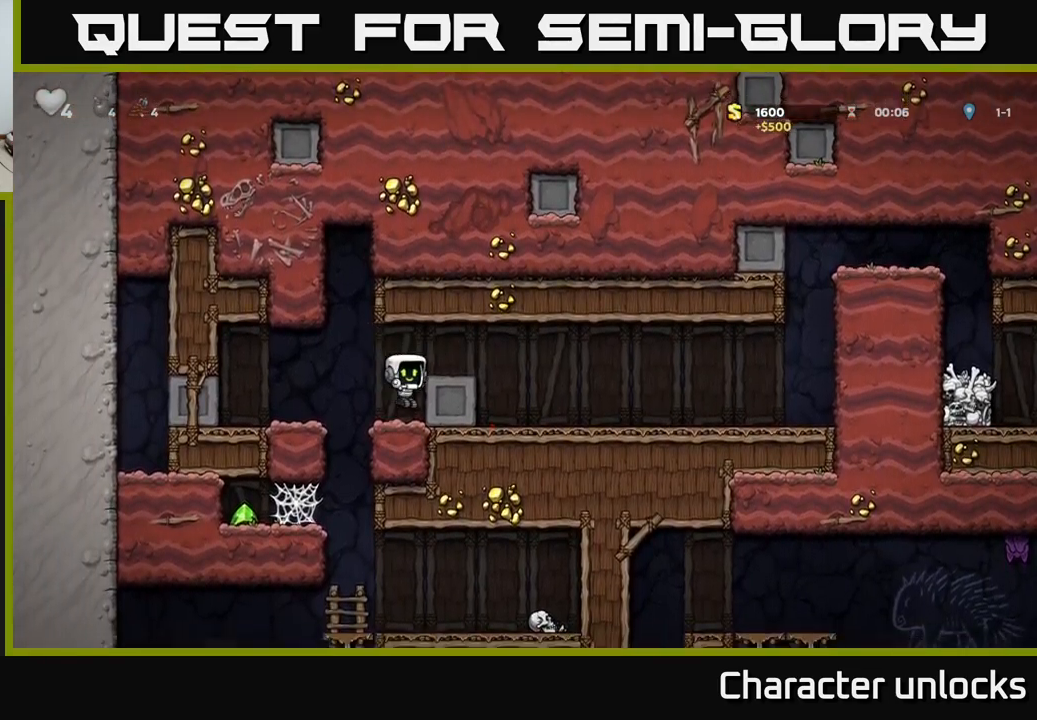
{"buttons": ["DPAD_RIGHT"], "left_stick": "center", "events": [[200, "DPAD_DOWN", "down"], [217, "DPAD_RIGHT", "up"], [250, "A", "down"], [367, "A", "up"], [383, "DPAD_DOWN", "up"], [433, "DPAD_RIGHT", "down"]]}
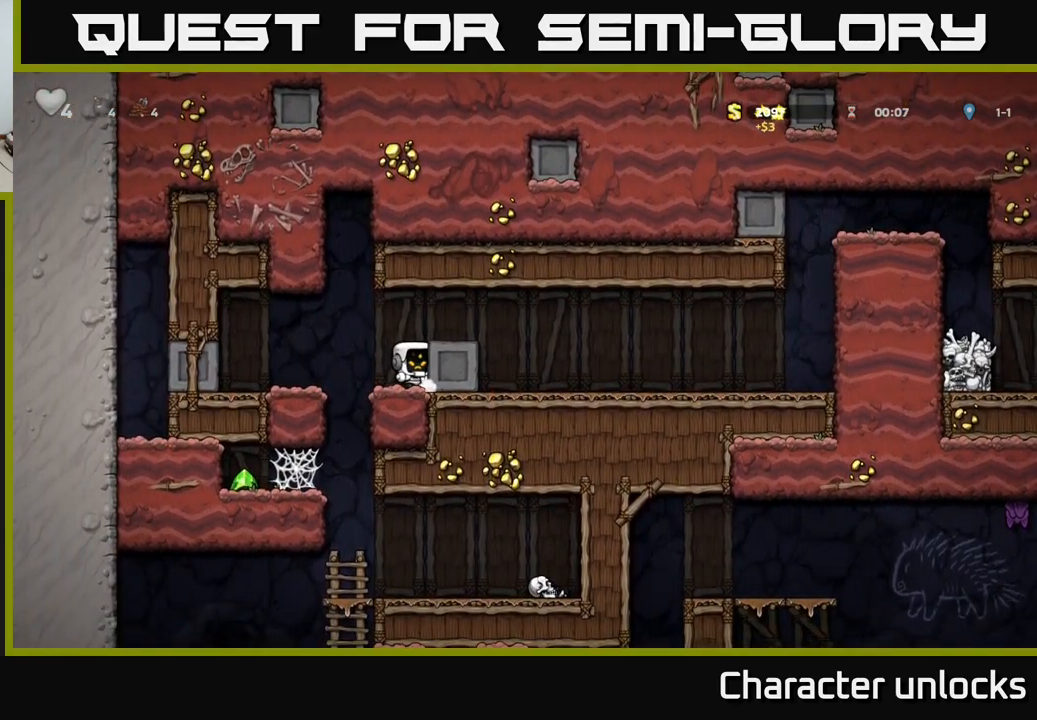
{"buttons": ["DPAD_RIGHT"], "left_stick": "center", "events": []}
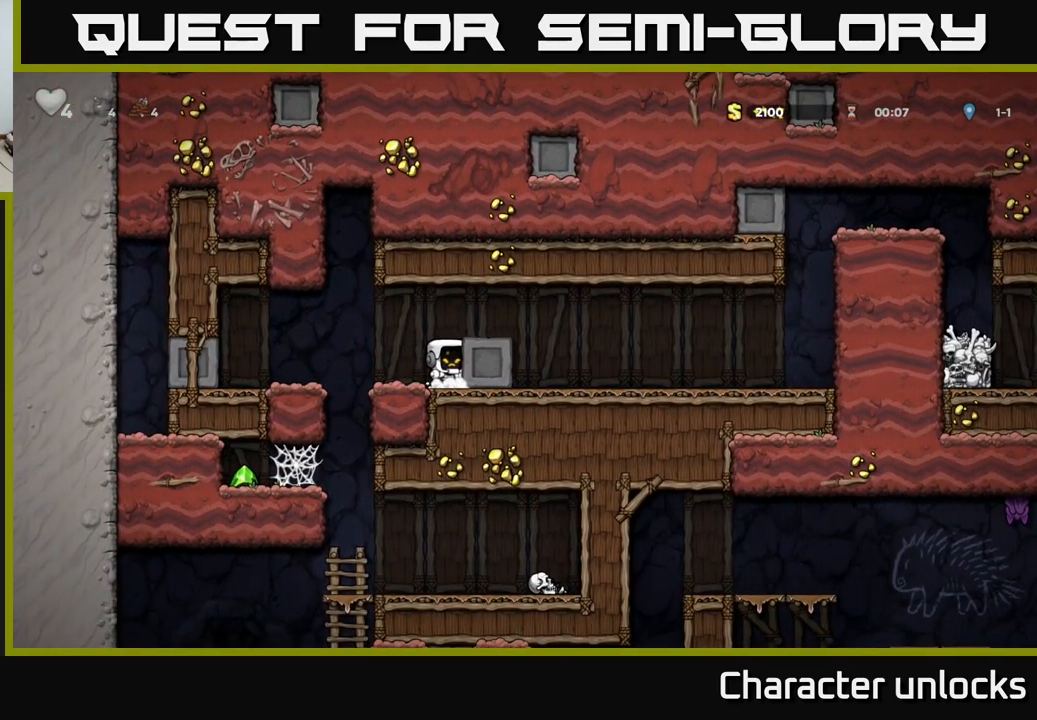
{"buttons": ["DPAD_RIGHT"], "left_stick": "center", "events": []}